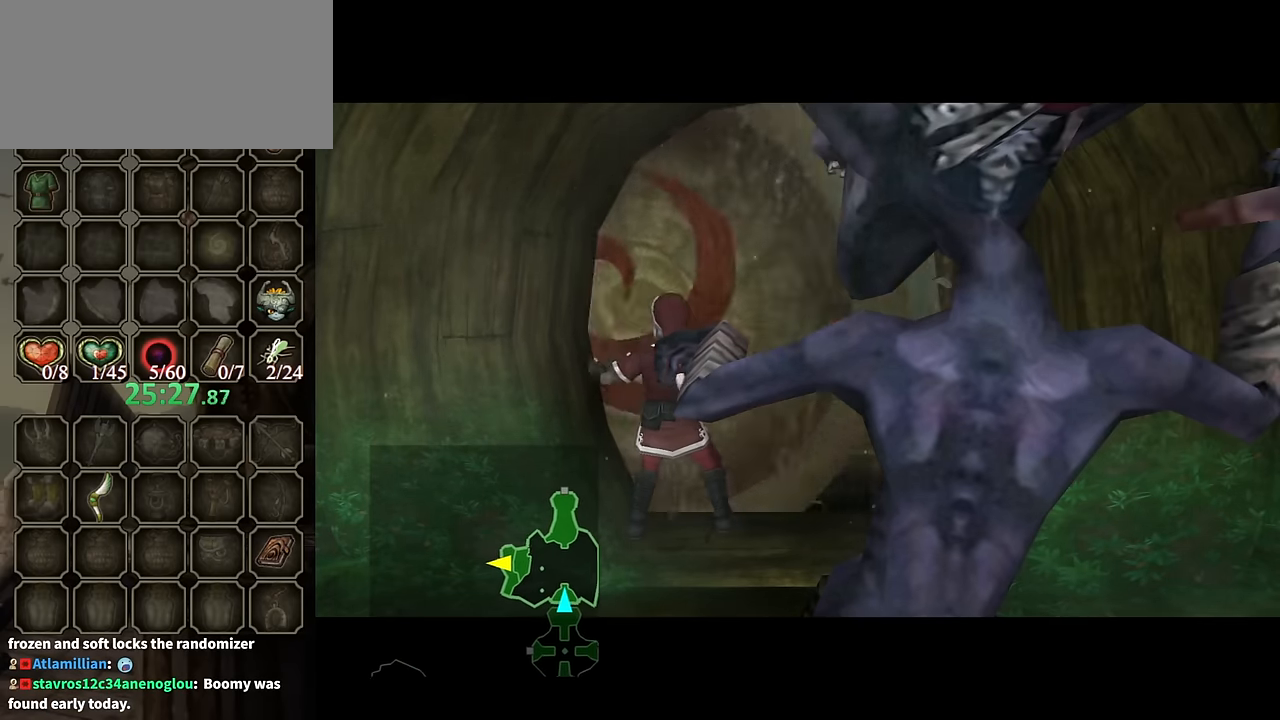
Gameplay with a controller (Nintendo layout); each line is a JSON object with the inputs held at the frame after it. "events" lists button and stick changes between this image and that frame as [ms after this image, input, new state], when the widget could be followed in between. Not read: L3 R3.
{"buttons": [], "left_stick": "center", "right_stick": "center", "events": []}
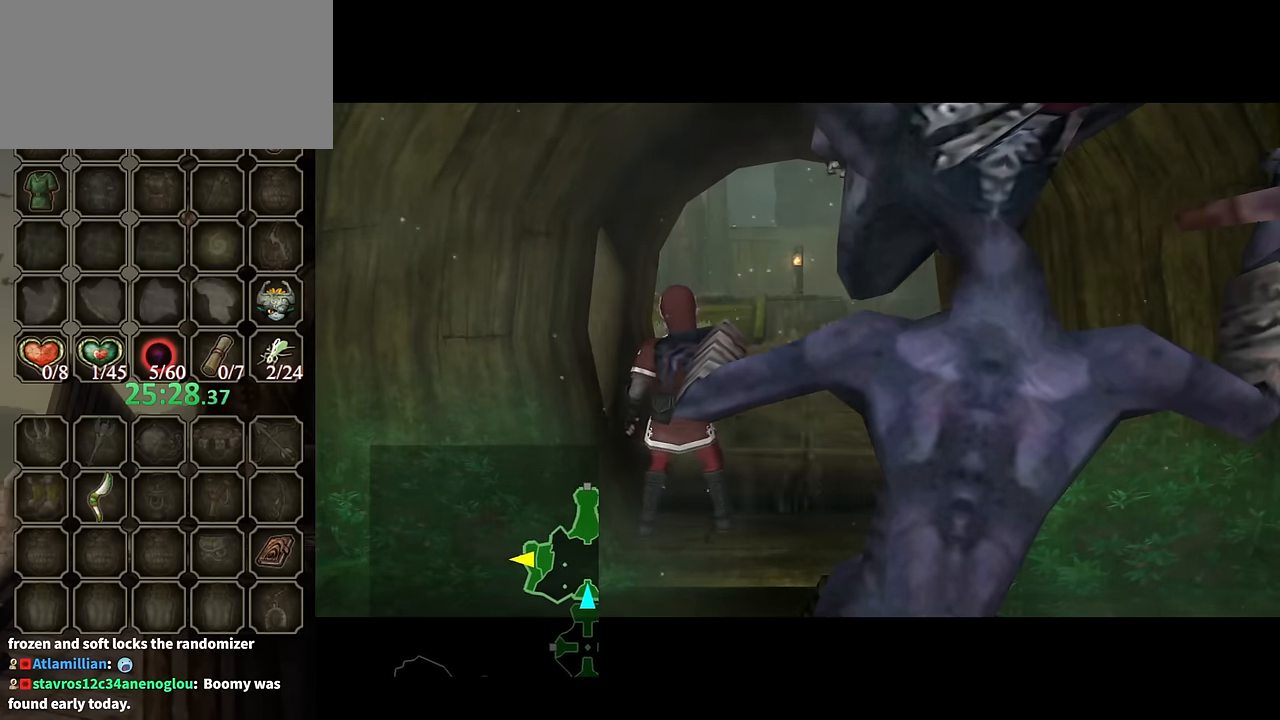
{"buttons": [], "left_stick": "center", "right_stick": "center", "events": []}
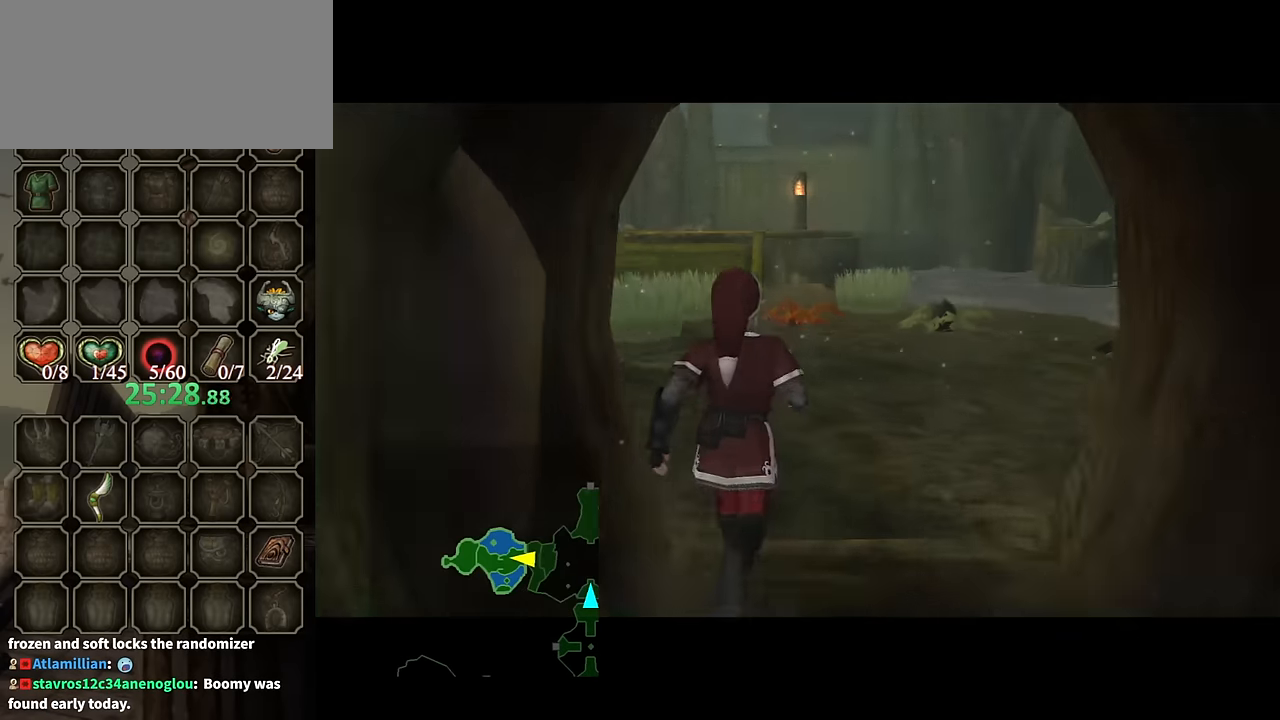
{"buttons": [], "left_stick": "up-left", "right_stick": "center", "events": [[100, "left_stick", "up-left"]]}
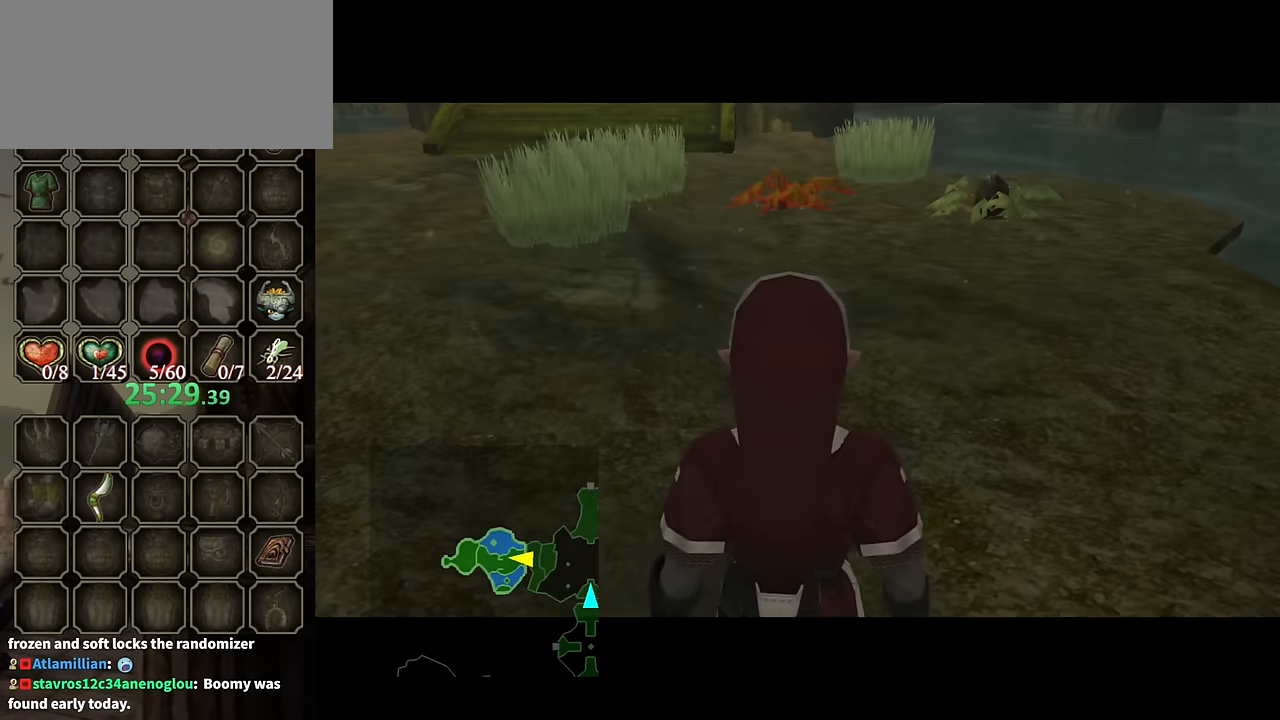
{"buttons": [], "left_stick": "up-left", "right_stick": "center", "events": [[133, "A", "down"], [233, "A", "up"], [366, "A", "down"], [433, "A", "up"]]}
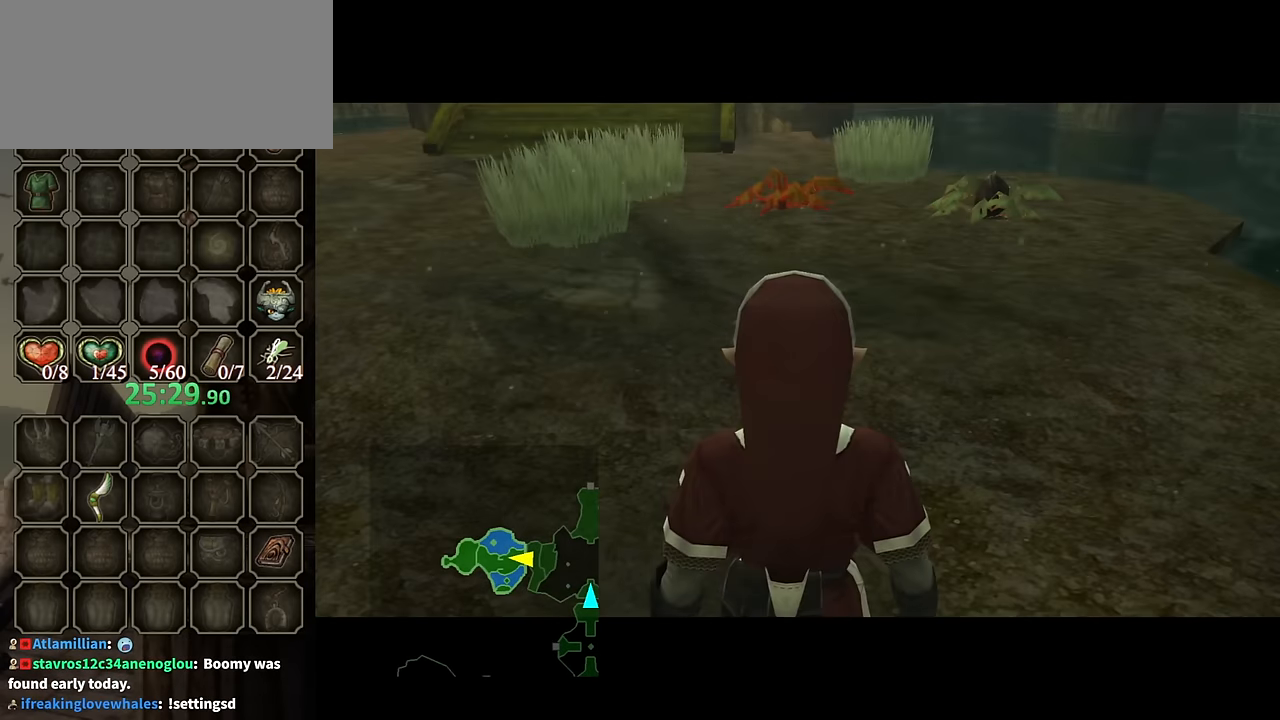
{"buttons": [], "left_stick": "up-left", "right_stick": "center", "events": [[33, "A", "down"], [133, "A", "up"], [366, "A", "down"], [466, "A", "up"]]}
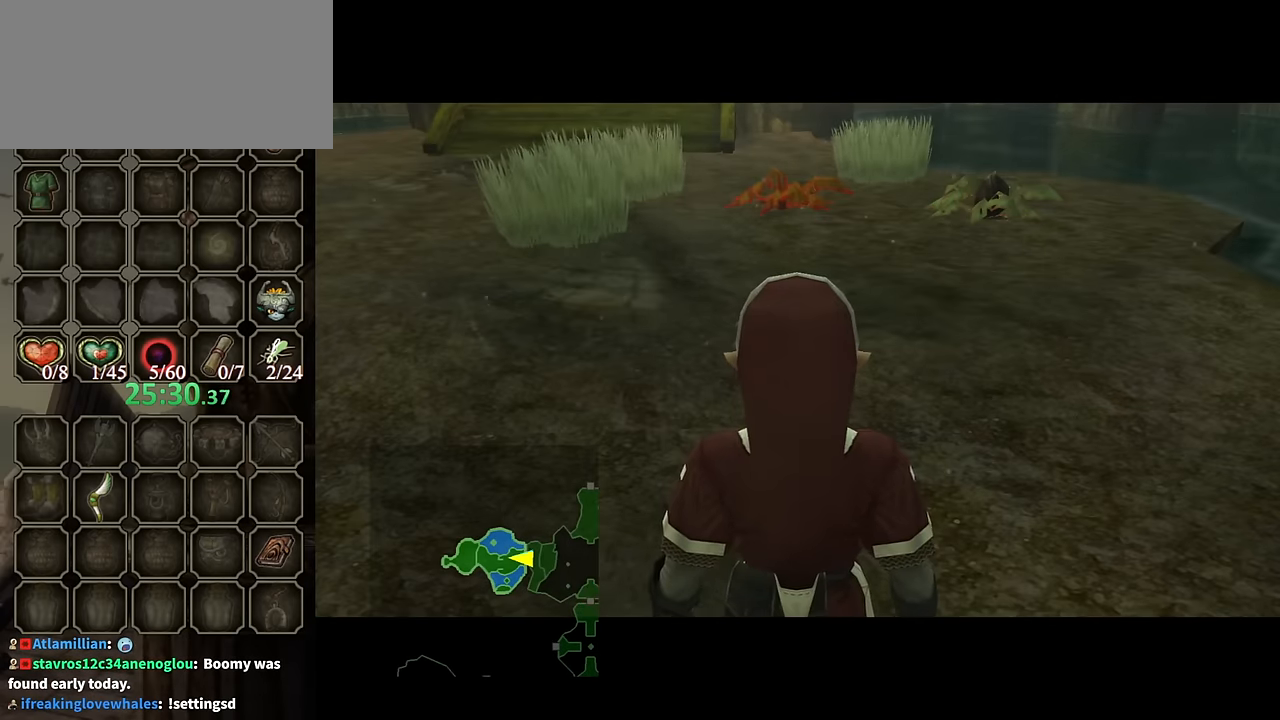
{"buttons": ["A"], "left_stick": "up-left", "right_stick": "center", "events": [[33, "A", "down"], [166, "A", "up"], [233, "A", "down"], [333, "A", "up"], [400, "A", "down"]]}
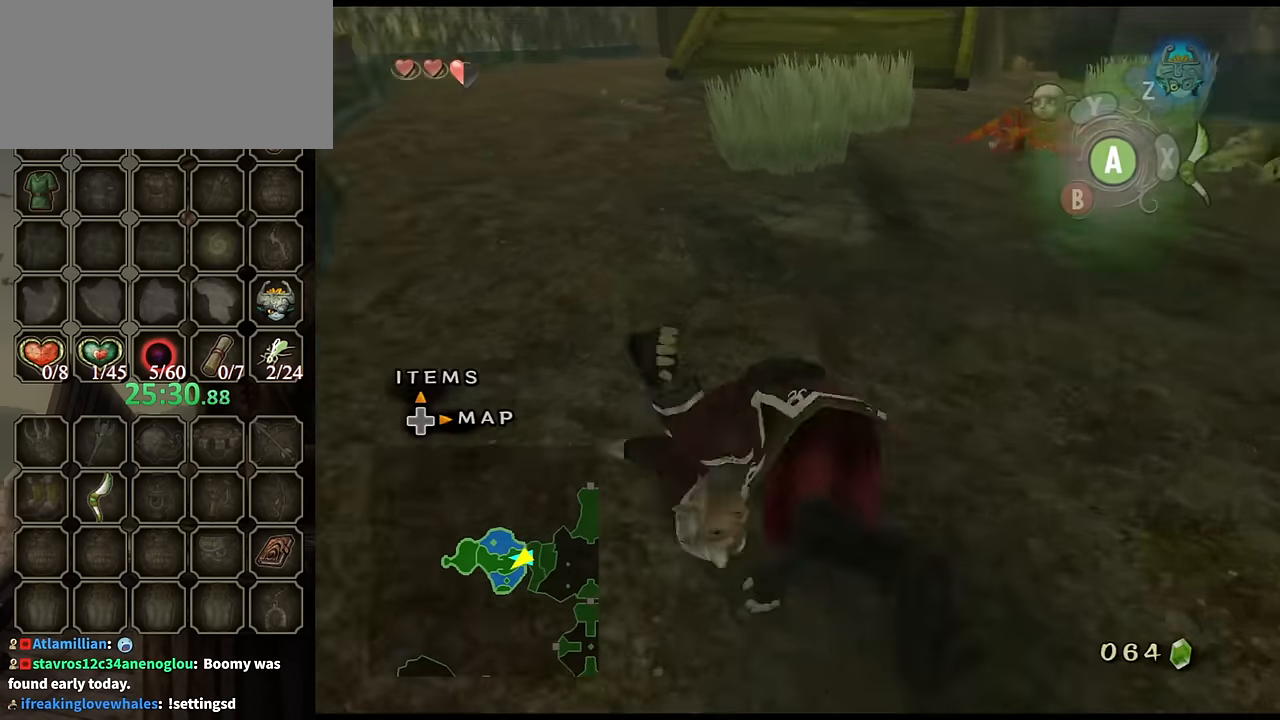
{"buttons": [], "left_stick": "up", "right_stick": "center", "events": [[33, "A", "up"], [66, "A", "down"], [200, "A", "up"], [266, "left_stick", "up"]]}
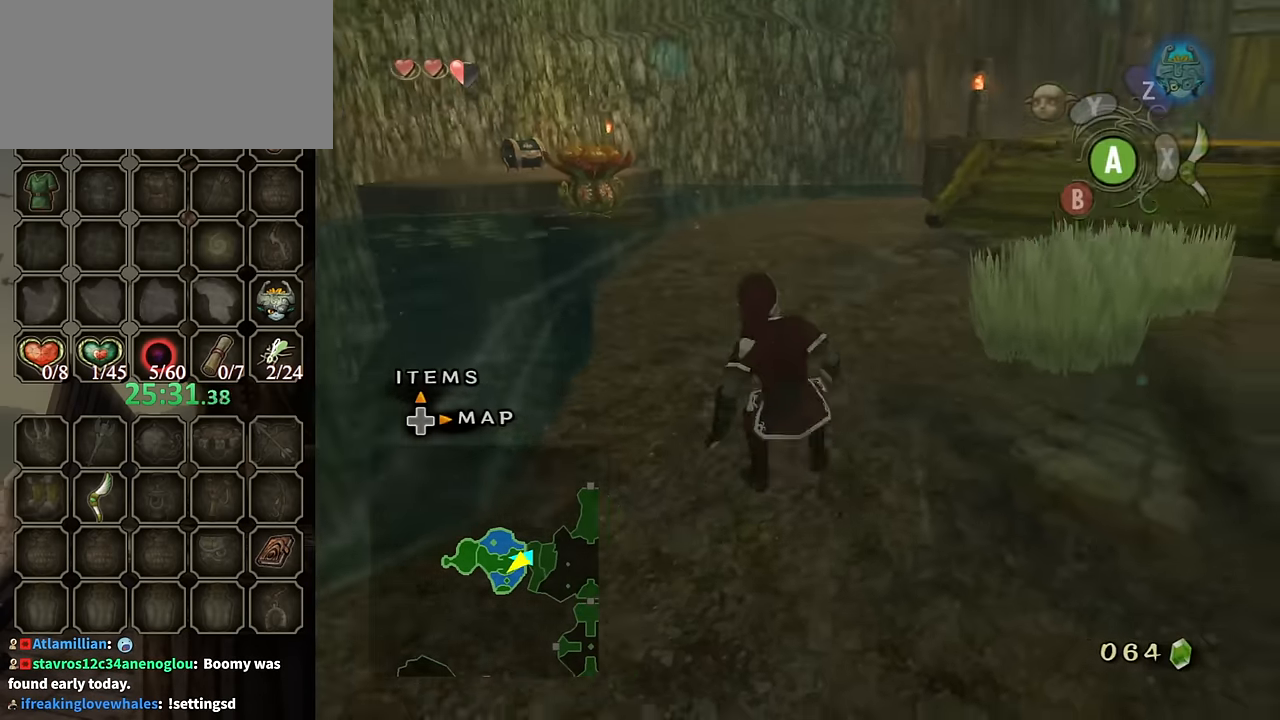
{"buttons": [], "left_stick": "up", "right_stick": "center", "events": [[200, "A", "down"], [233, "A", "up"]]}
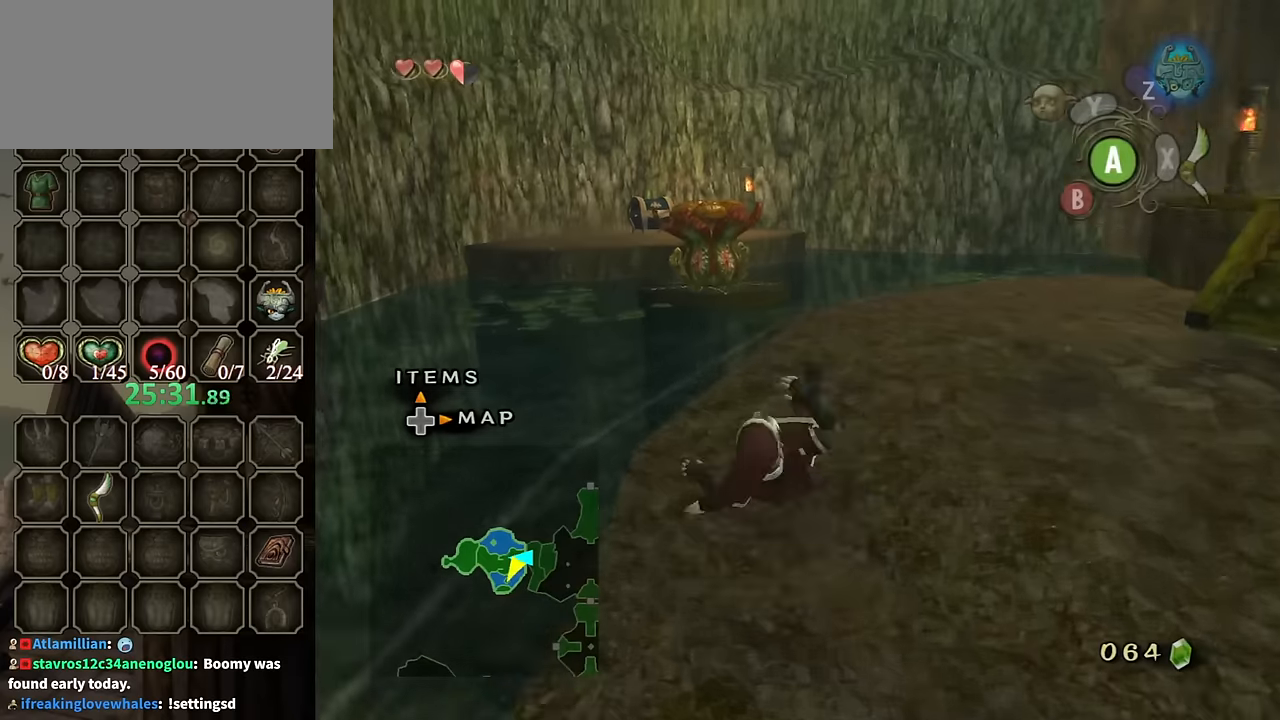
{"buttons": [], "left_stick": "up", "right_stick": "center", "events": []}
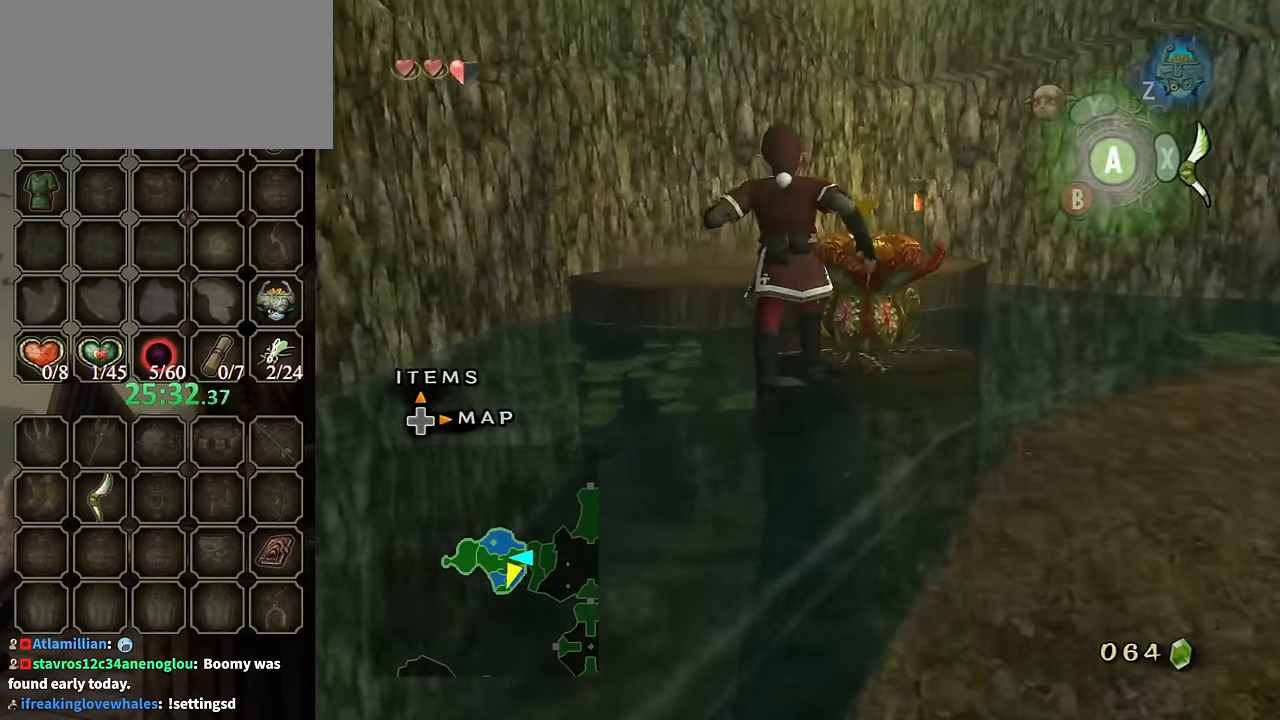
{"buttons": [], "left_stick": "up", "right_stick": "center", "events": []}
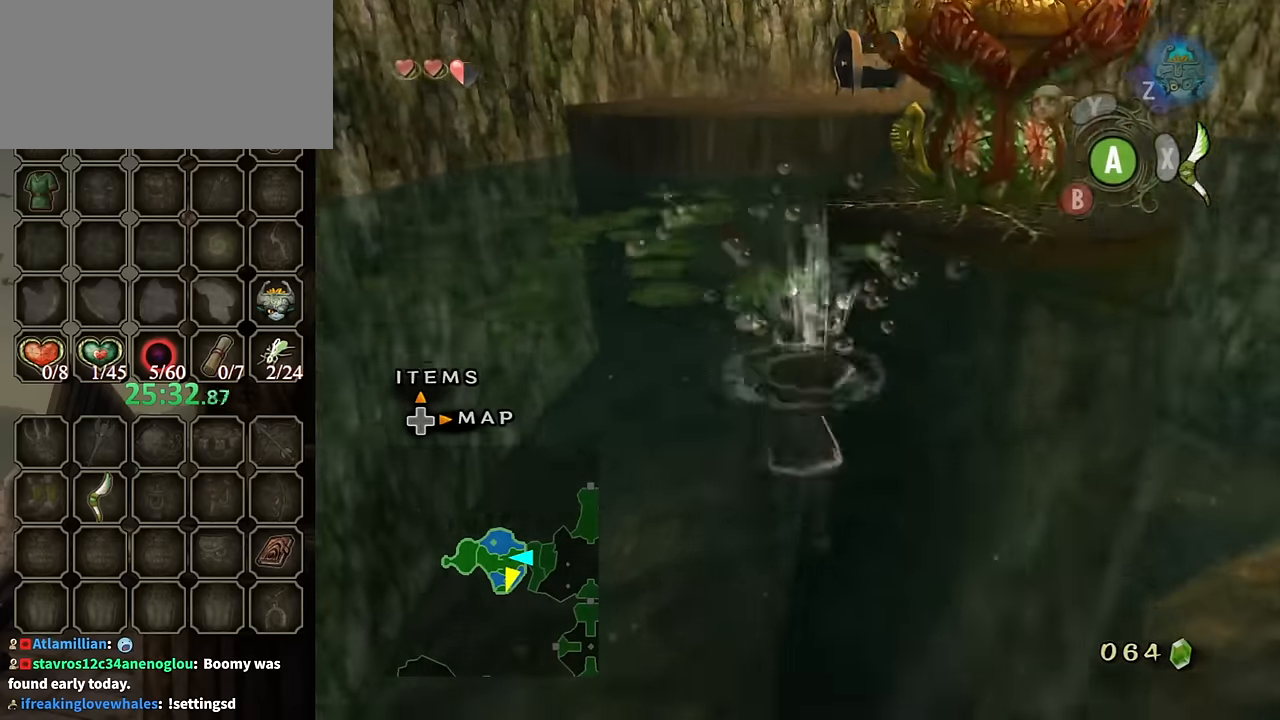
{"buttons": ["A"], "left_stick": "up", "right_stick": "center", "events": [[33, "A", "down"], [100, "A", "up"], [333, "A", "down"], [433, "A", "up"], [500, "A", "down"]]}
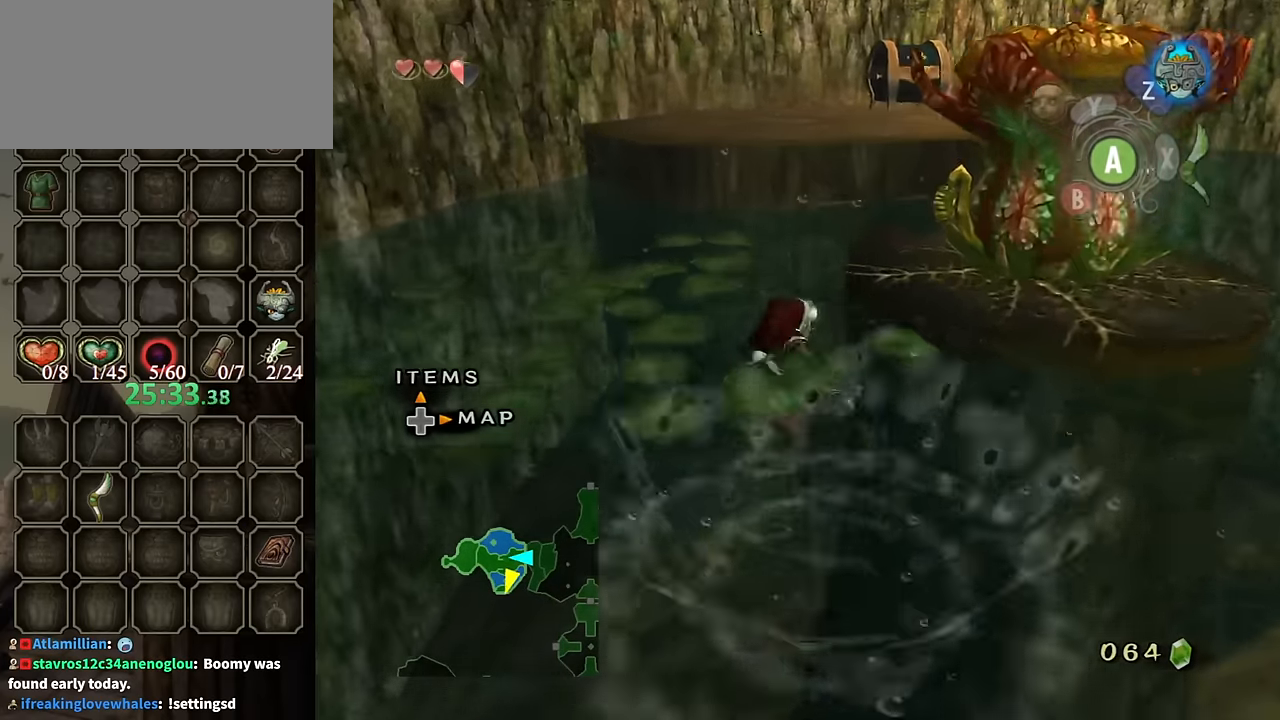
{"buttons": [], "left_stick": "right", "right_stick": "center", "events": [[66, "A", "up"], [133, "A", "down"], [200, "A", "up"], [266, "A", "down"], [333, "A", "up"], [500, "left_stick", "right"]]}
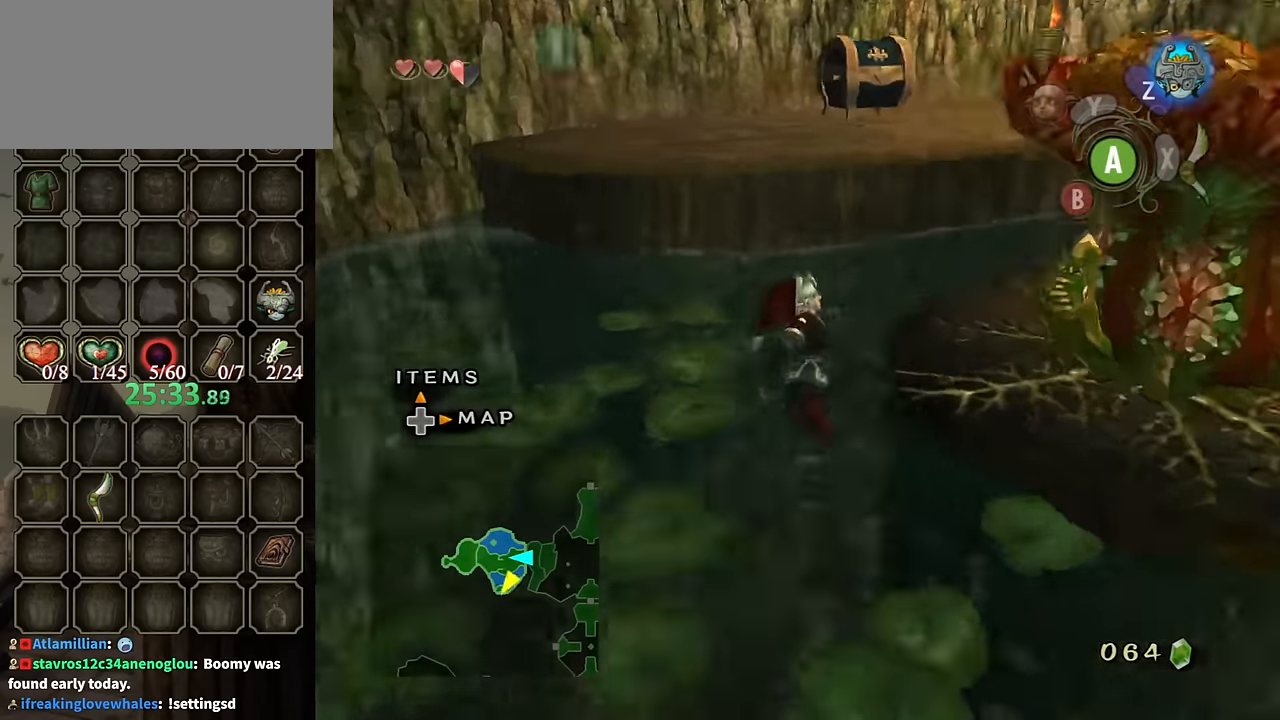
{"buttons": [], "left_stick": "right", "right_stick": "left", "events": [[66, "right_stick", "left"]]}
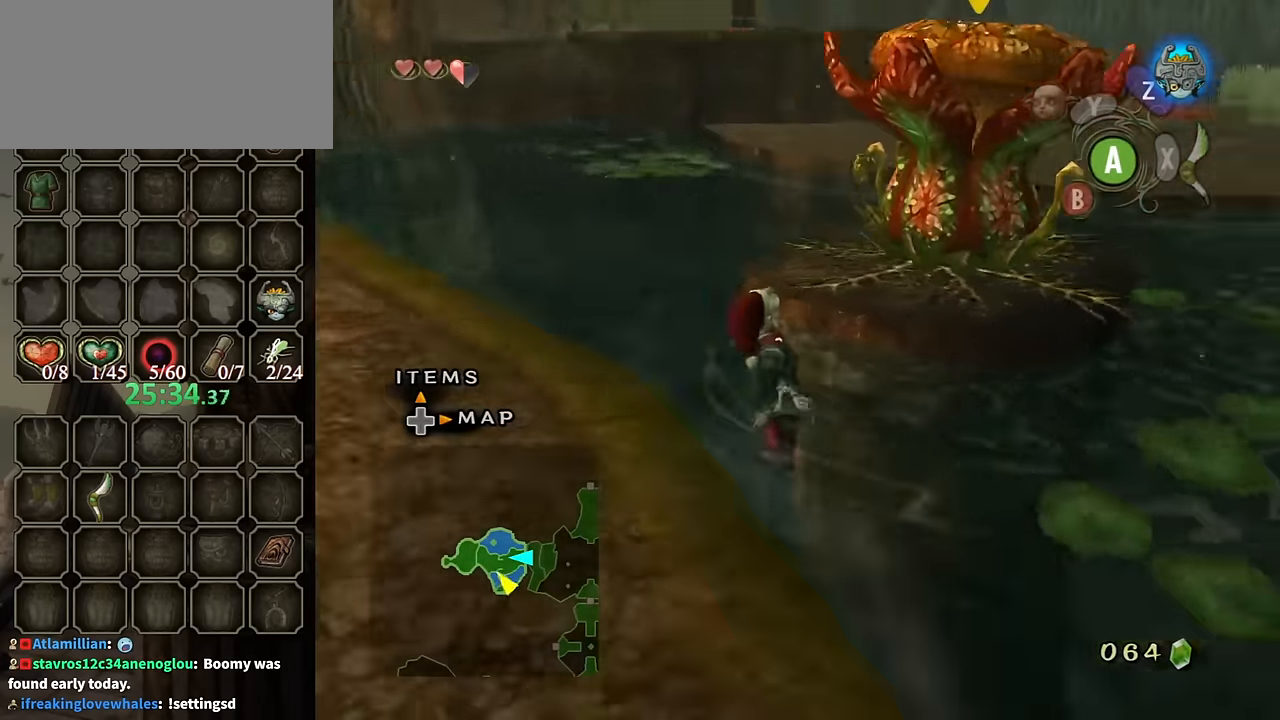
{"buttons": [], "left_stick": "up-right", "right_stick": "left", "events": [[133, "left_stick", "up-right"], [233, "right_stick", "center"], [433, "right_stick", "left"]]}
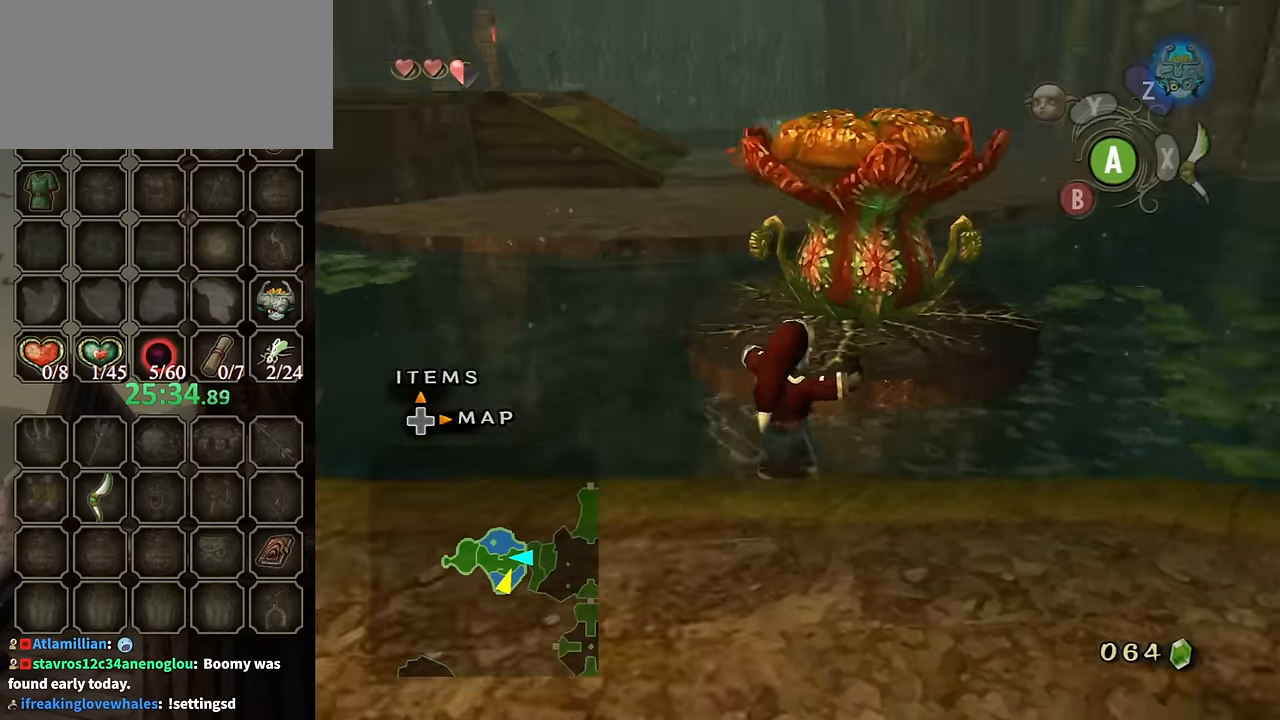
{"buttons": [], "left_stick": "center", "right_stick": "center", "events": [[100, "right_stick", "center"], [233, "left_stick", "up"], [366, "right_stick", "left"], [466, "left_stick", "center"], [466, "right_stick", "center"]]}
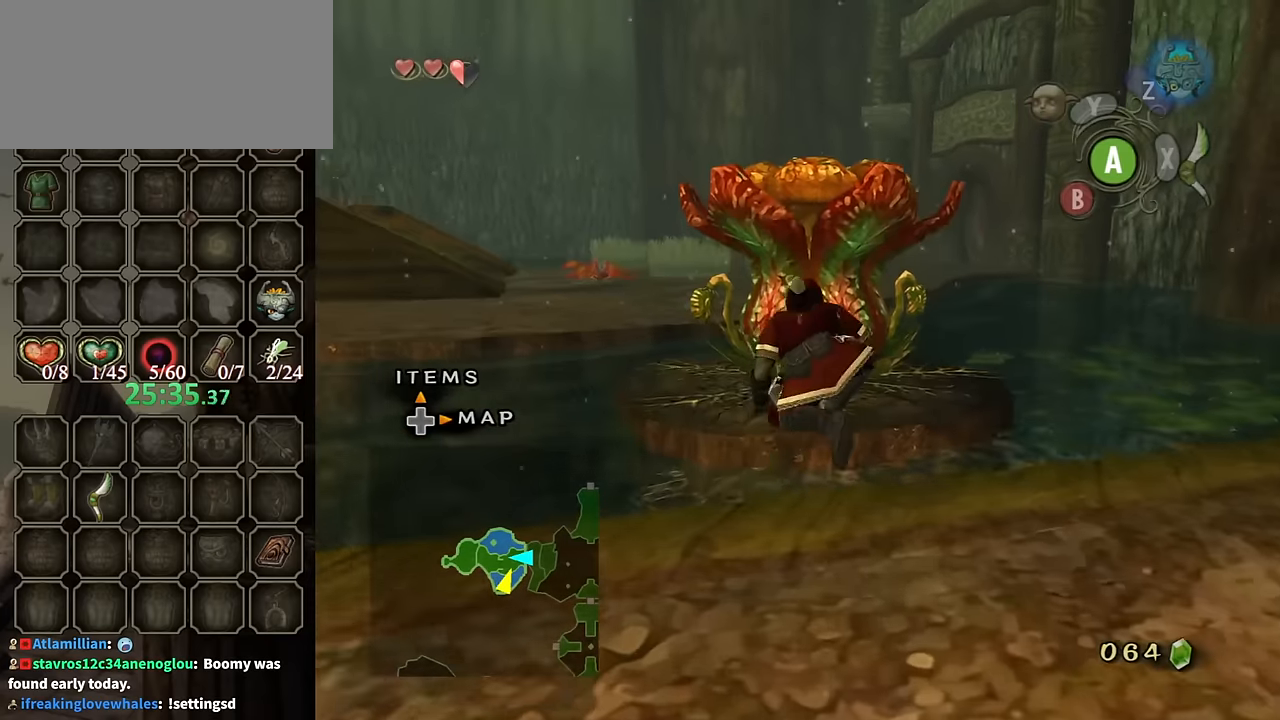
{"buttons": ["A"], "left_stick": "down", "right_stick": "center", "events": [[233, "left_stick", "down"], [500, "A", "down"]]}
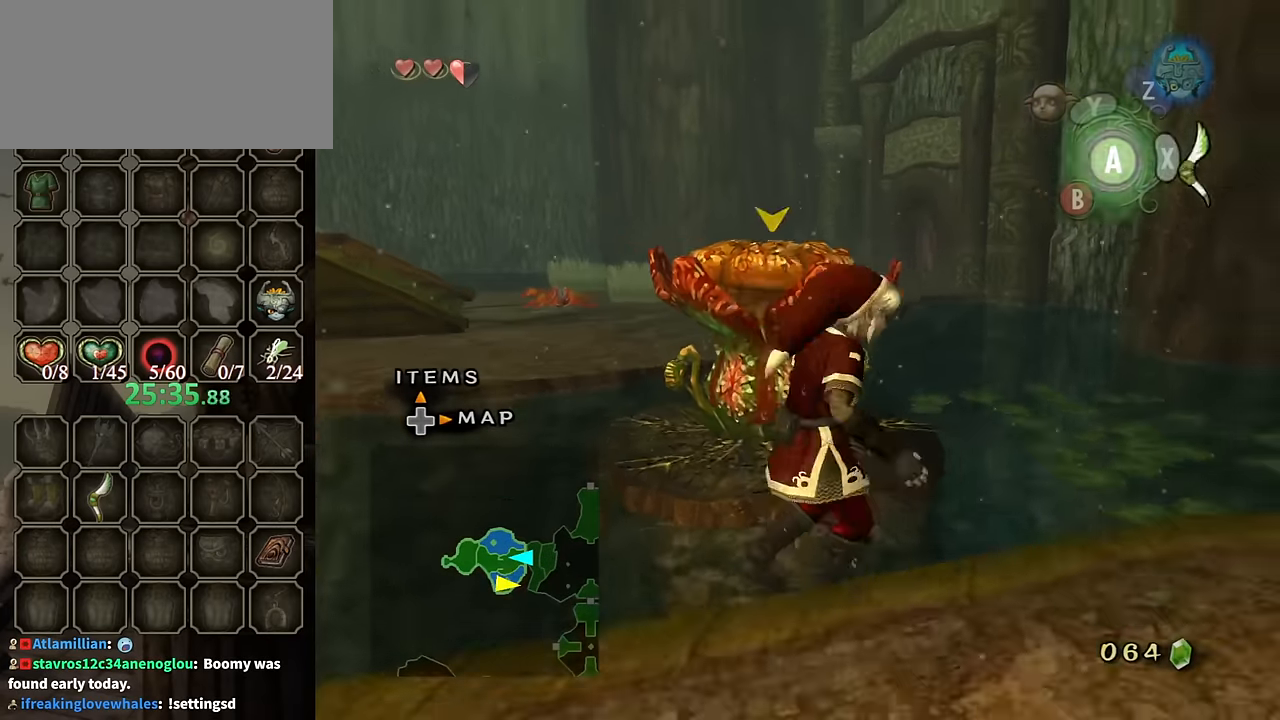
{"buttons": [], "left_stick": "center", "right_stick": "left", "events": [[66, "A", "up"], [66, "left_stick", "down-right"], [266, "left_stick", "center"], [266, "right_stick", "left"]]}
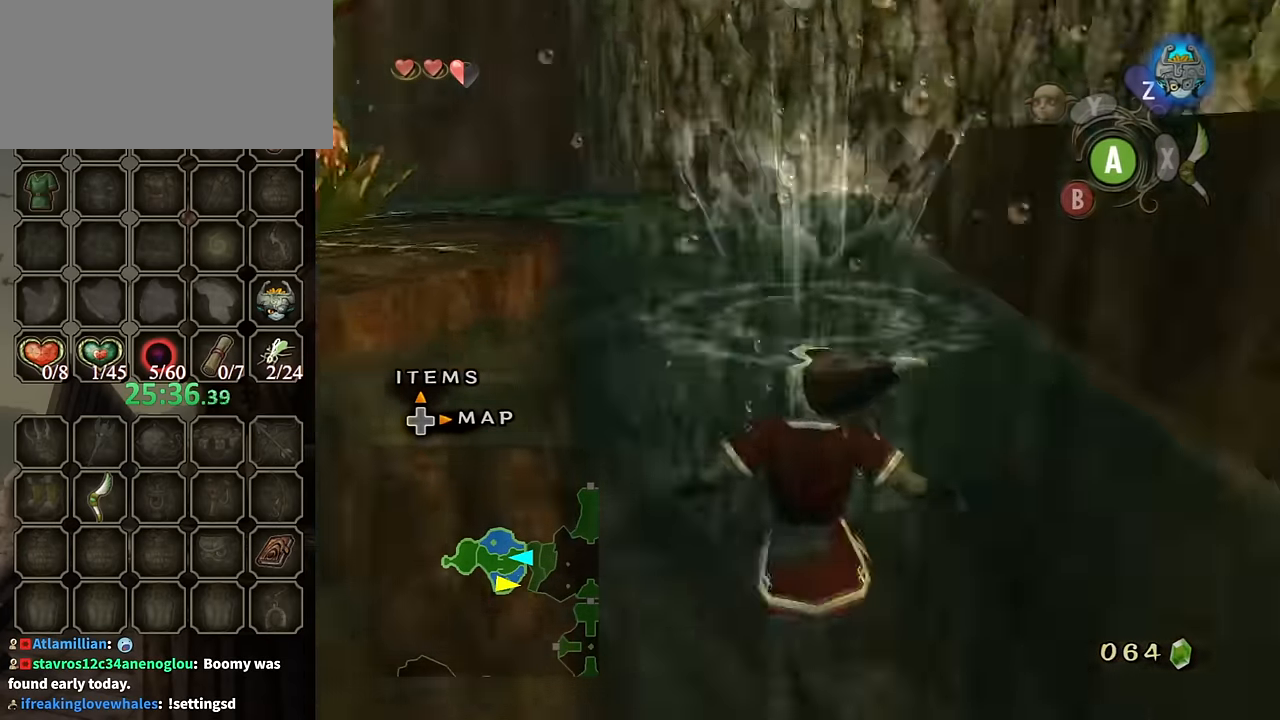
{"buttons": [], "left_stick": "up", "right_stick": "right", "events": [[66, "right_stick", "center"], [133, "left_stick", "left"], [200, "right_stick", "right"], [366, "left_stick", "up-left"], [500, "left_stick", "up"]]}
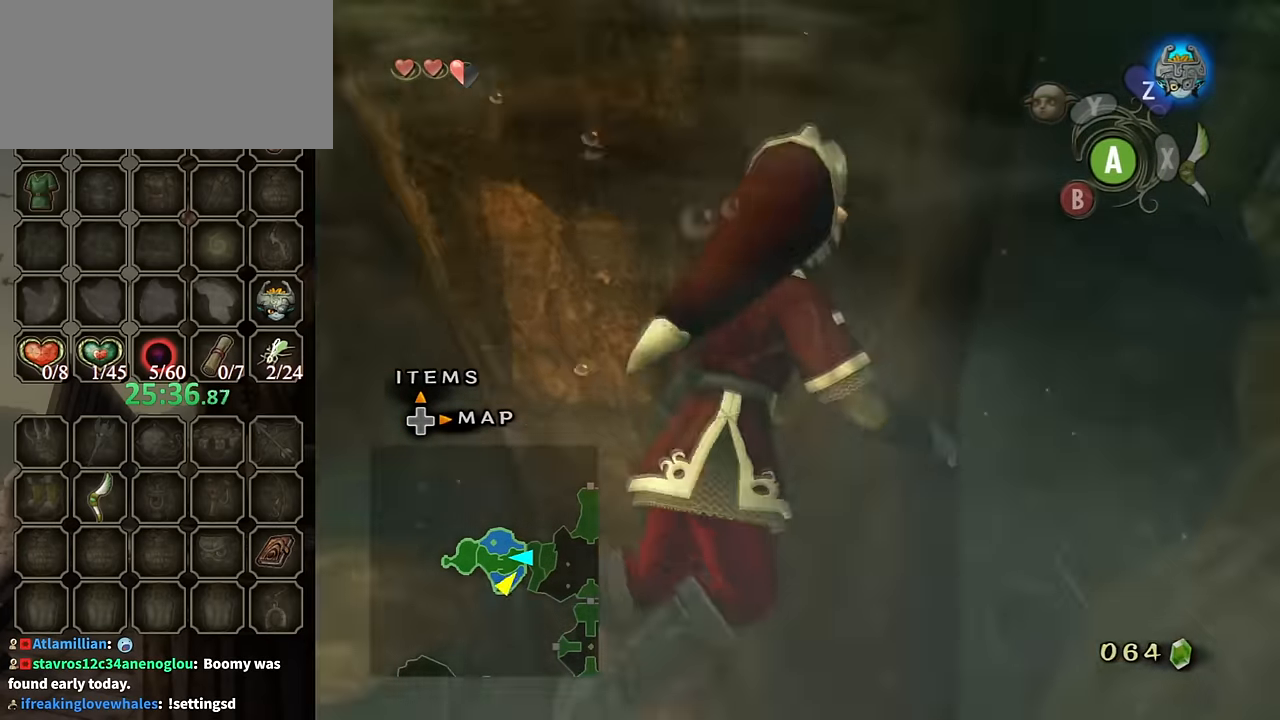
{"buttons": [], "left_stick": "up", "right_stick": "center", "events": [[300, "left_stick", "up-right"], [300, "right_stick", "center"], [400, "left_stick", "up"]]}
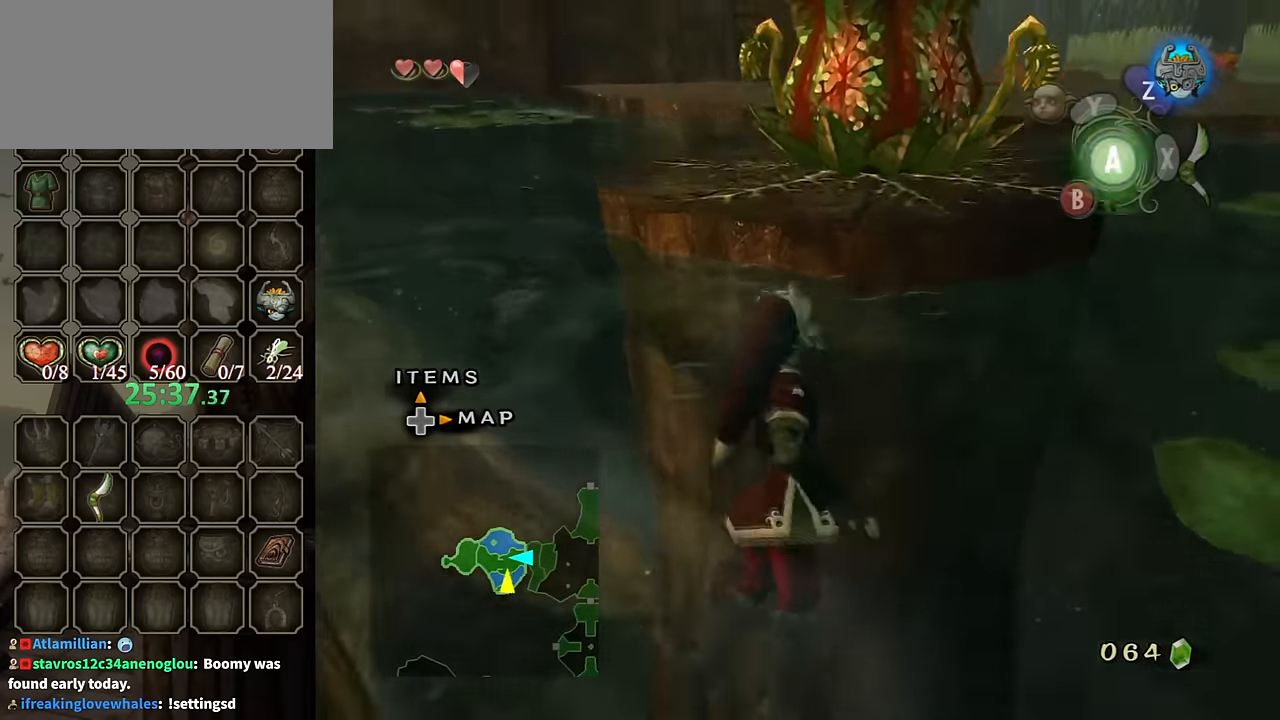
{"buttons": [], "left_stick": "up-right", "right_stick": "center", "events": [[266, "right_stick", "right"], [400, "right_stick", "center"], [466, "left_stick", "up-right"]]}
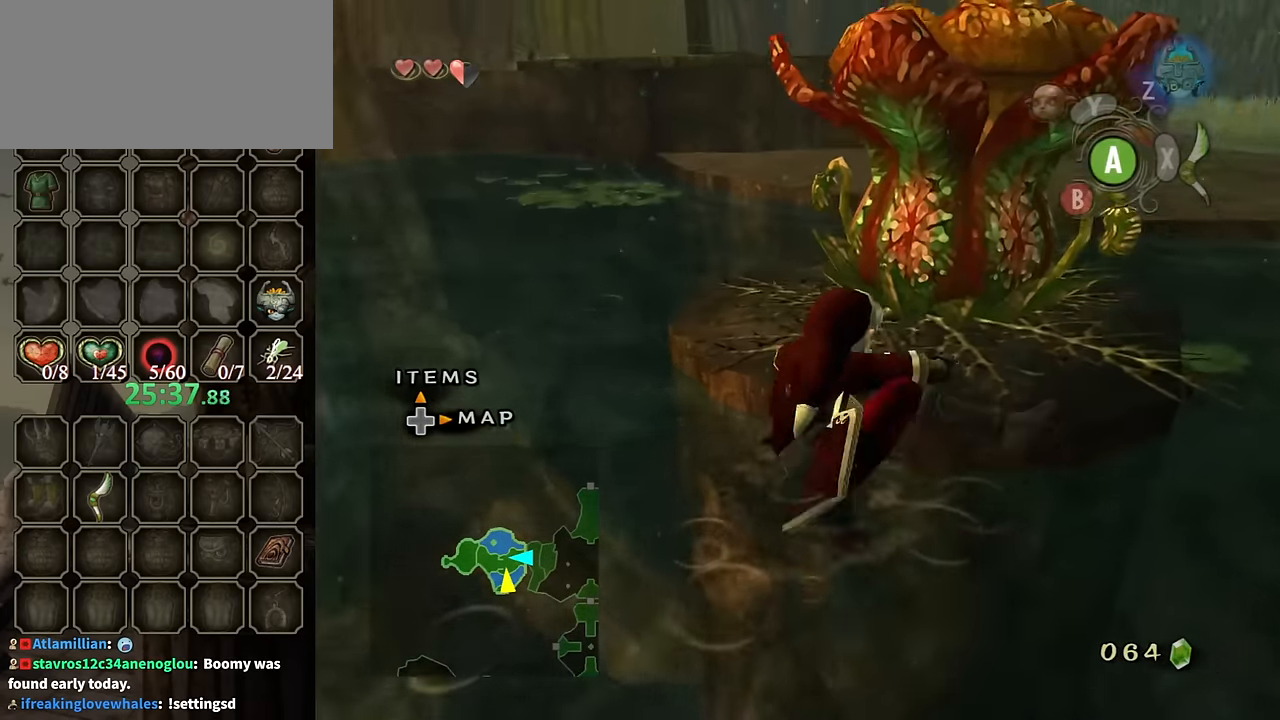
{"buttons": [], "left_stick": "down-left", "right_stick": "center", "events": [[133, "left_stick", "center"], [300, "left_stick", "down-left"]]}
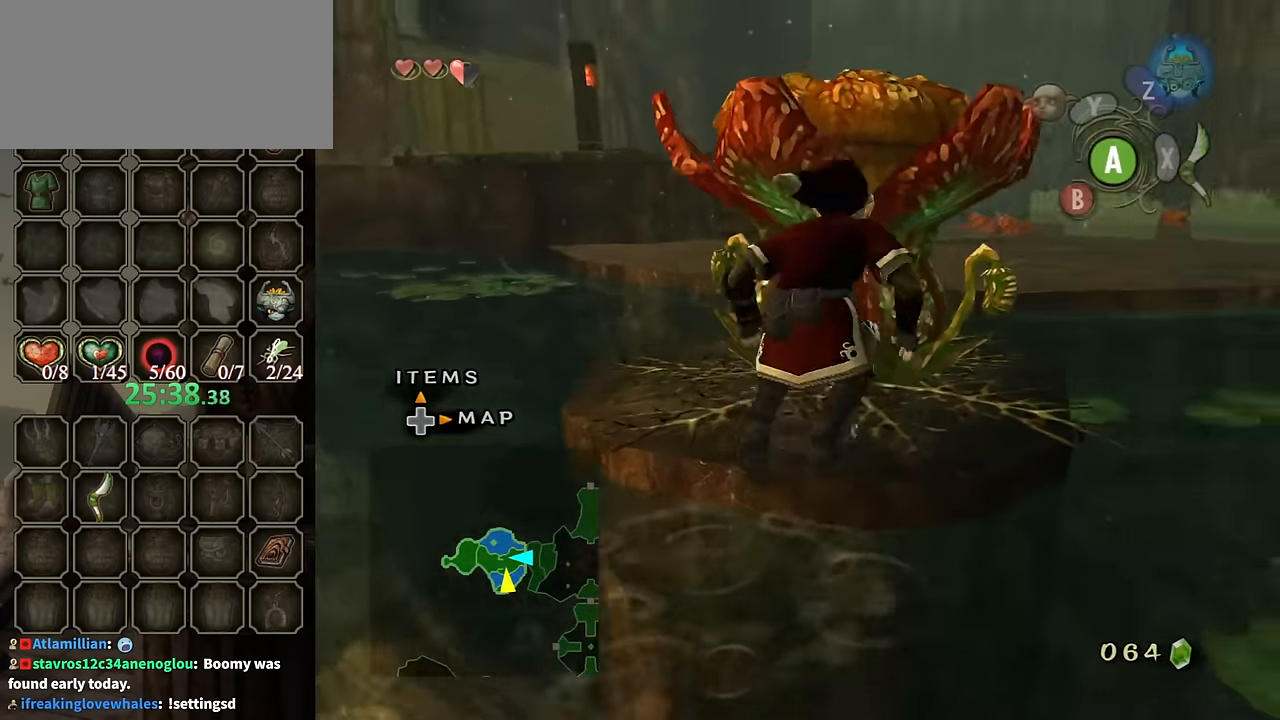
{"buttons": [], "left_stick": "center", "right_stick": "center", "events": [[233, "A", "down"], [300, "A", "up"], [466, "left_stick", "center"]]}
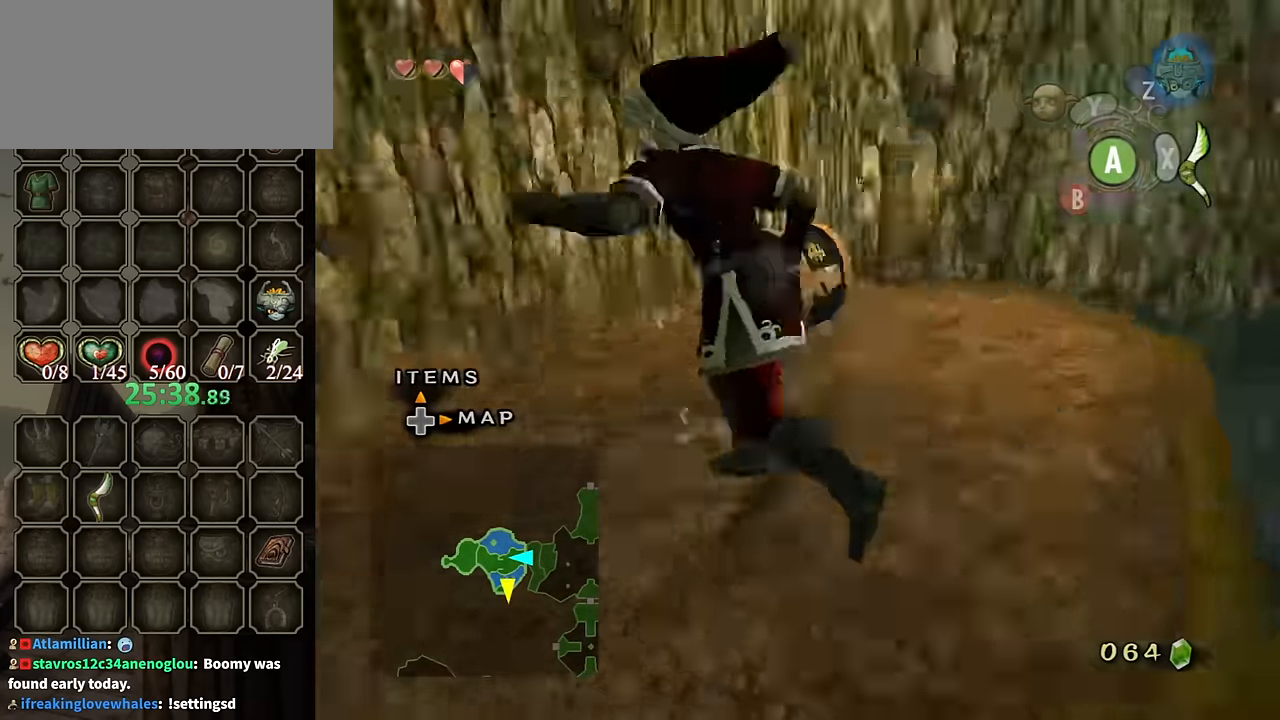
{"buttons": [], "left_stick": "right", "right_stick": "center", "events": [[33, "right_stick", "right"], [200, "right_stick", "center"], [233, "left_stick", "up"], [333, "left_stick", "right"]]}
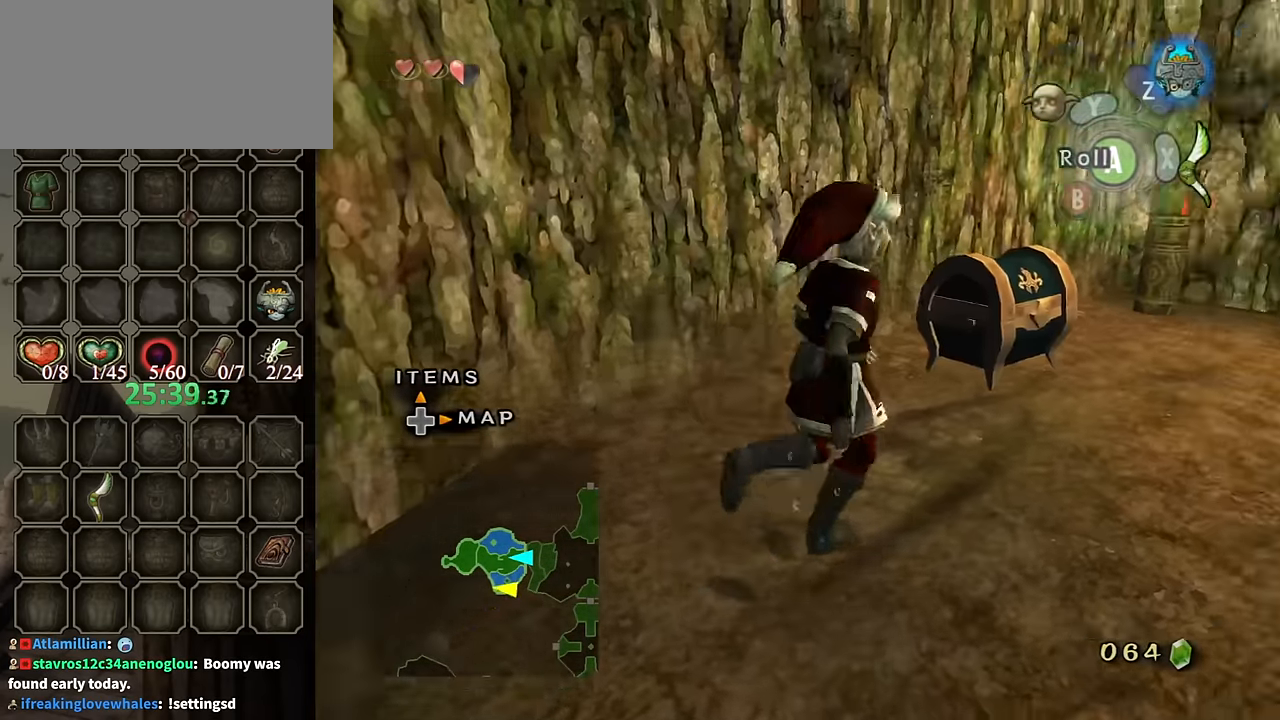
{"buttons": [], "left_stick": "left", "right_stick": "center", "events": [[100, "left_stick", "up-right"], [400, "left_stick", "up-left"], [466, "left_stick", "left"]]}
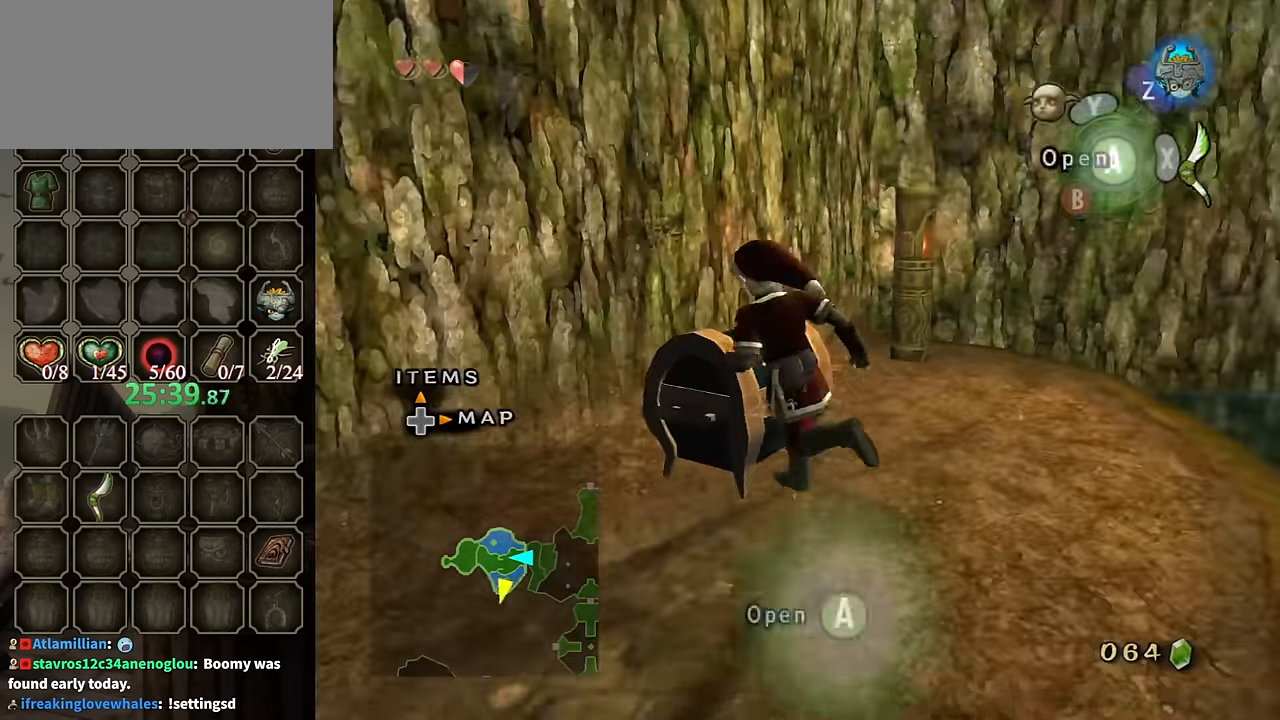
{"buttons": ["A"], "left_stick": "center", "right_stick": "center", "events": [[67, "A", "down"], [67, "left_stick", "center"]]}
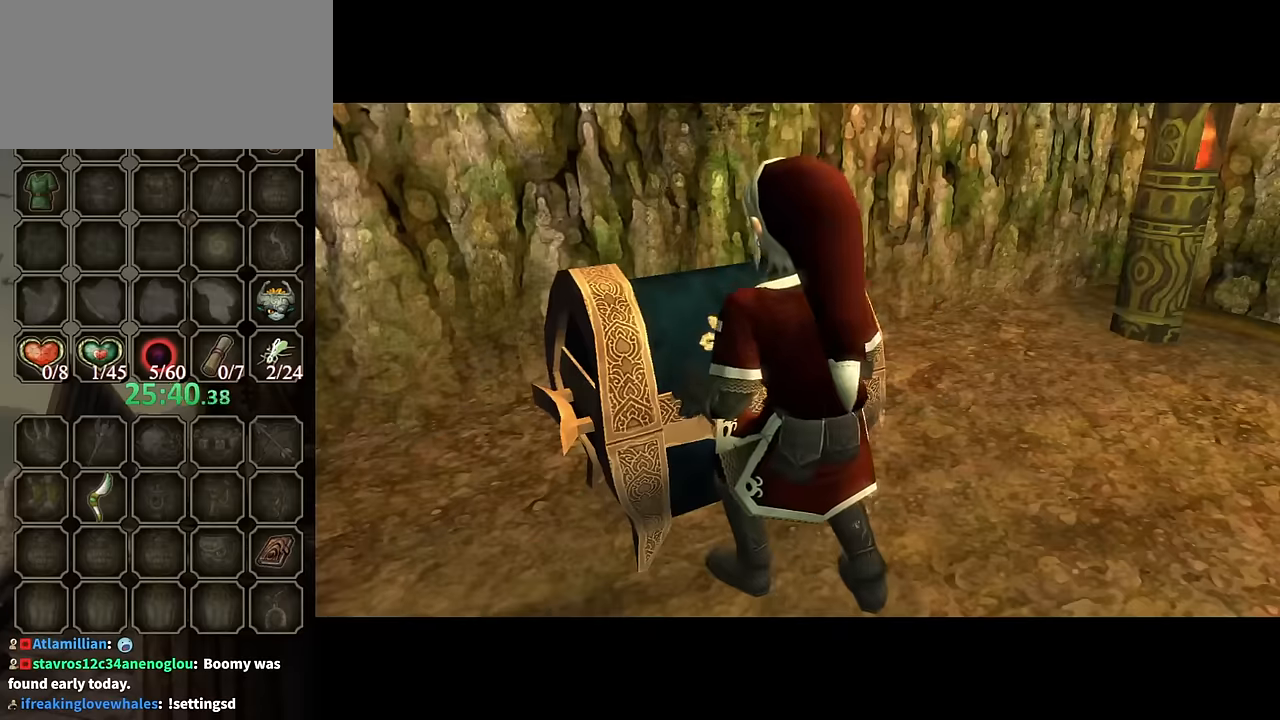
{"buttons": [], "left_stick": "center", "right_stick": "center", "events": [[34, "A", "up"]]}
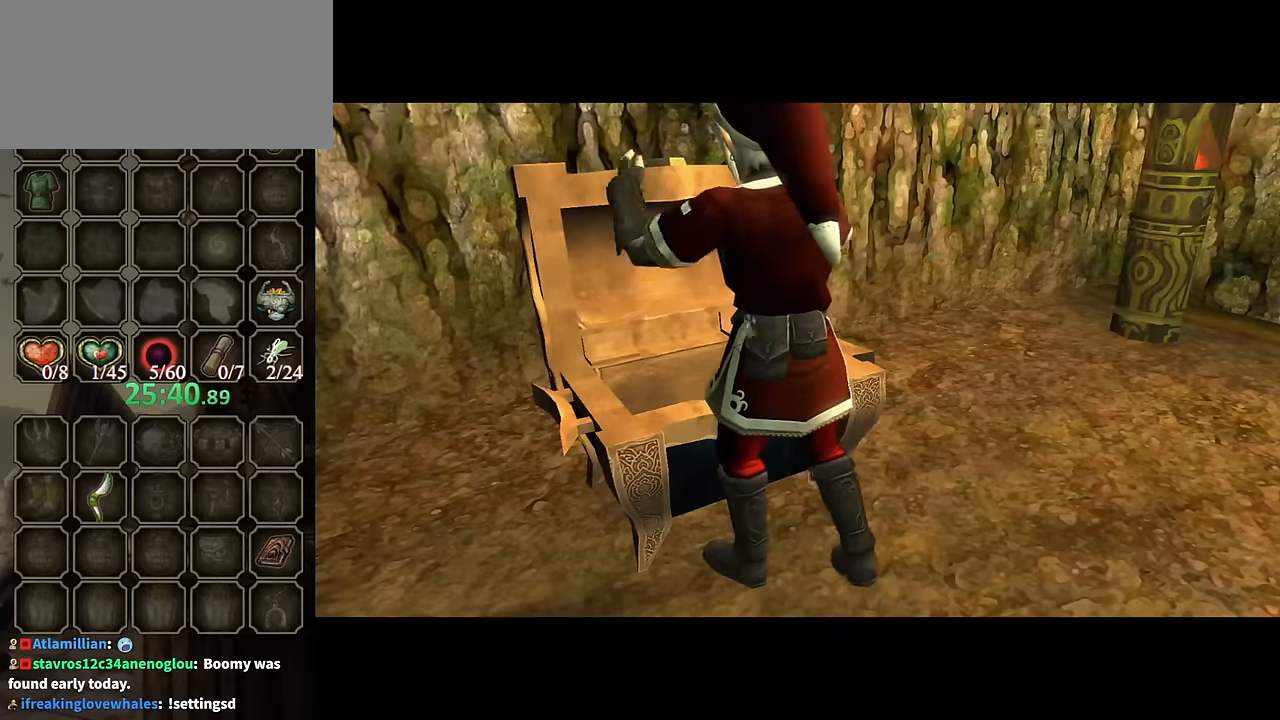
{"buttons": [], "left_stick": "center", "right_stick": "center", "events": []}
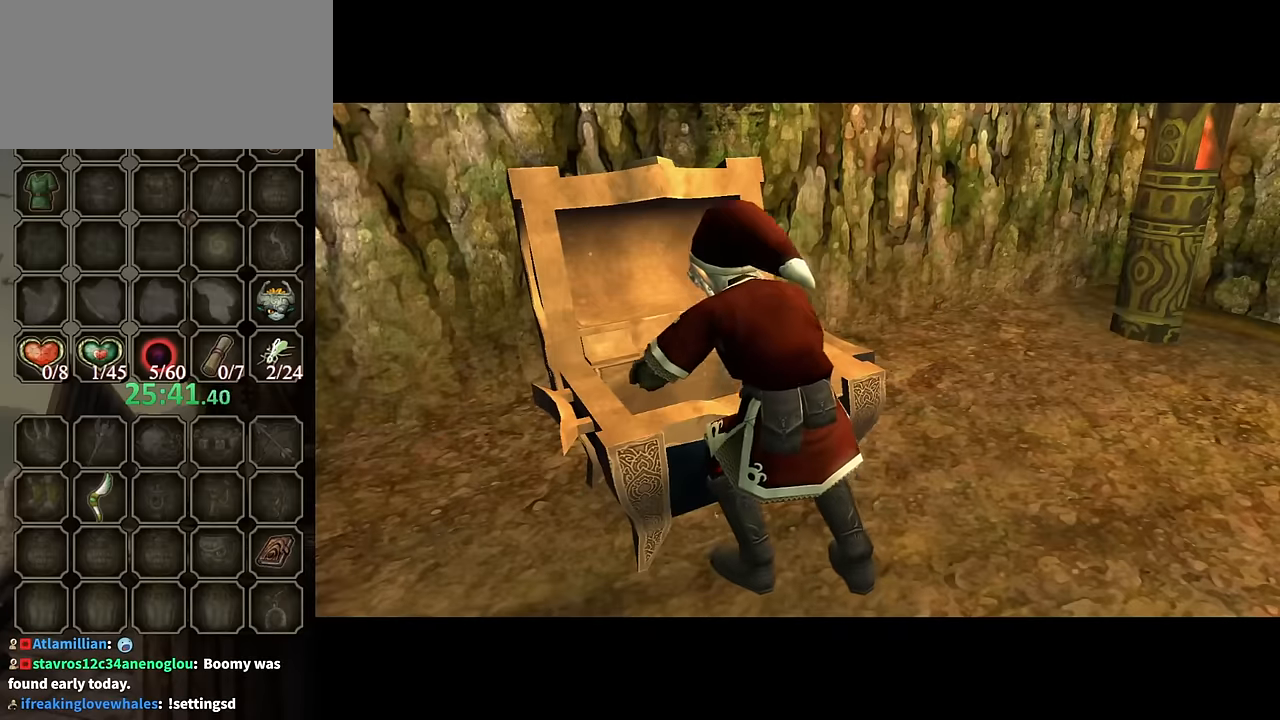
{"buttons": ["B"], "left_stick": "center", "right_stick": "center", "events": [[34, "B", "down"]]}
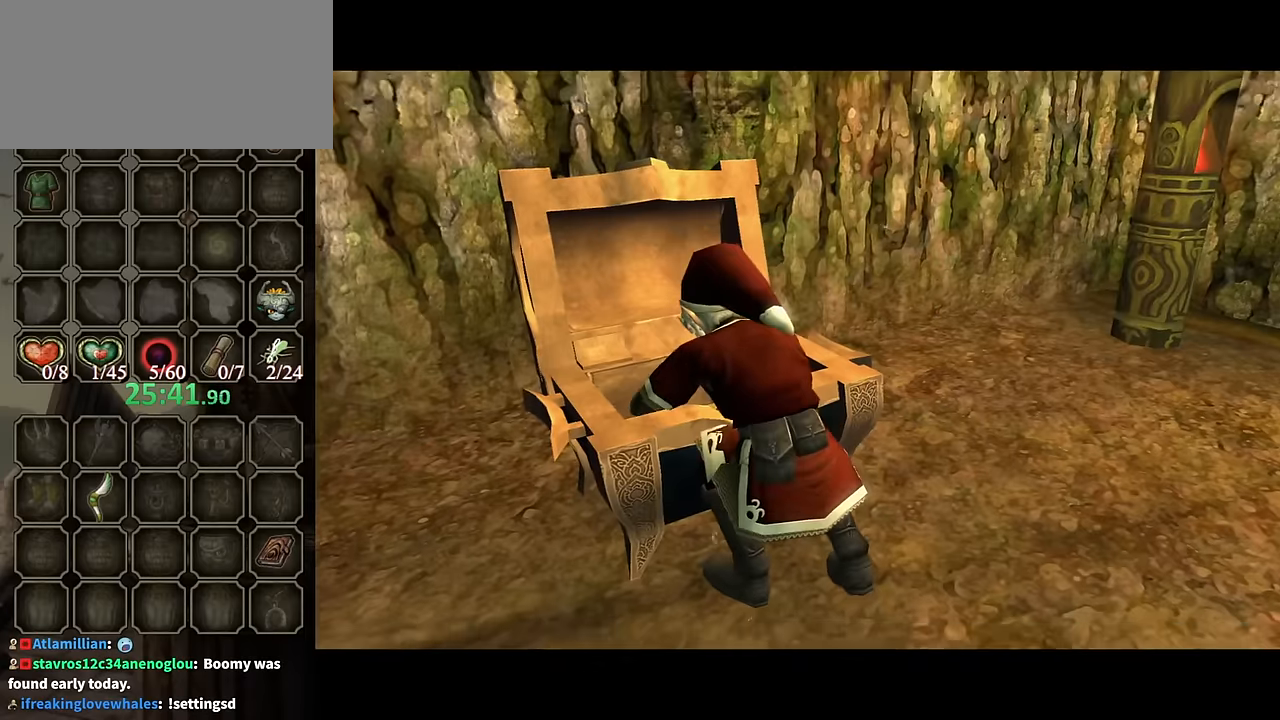
{"buttons": ["B"], "left_stick": "center", "right_stick": "center", "events": []}
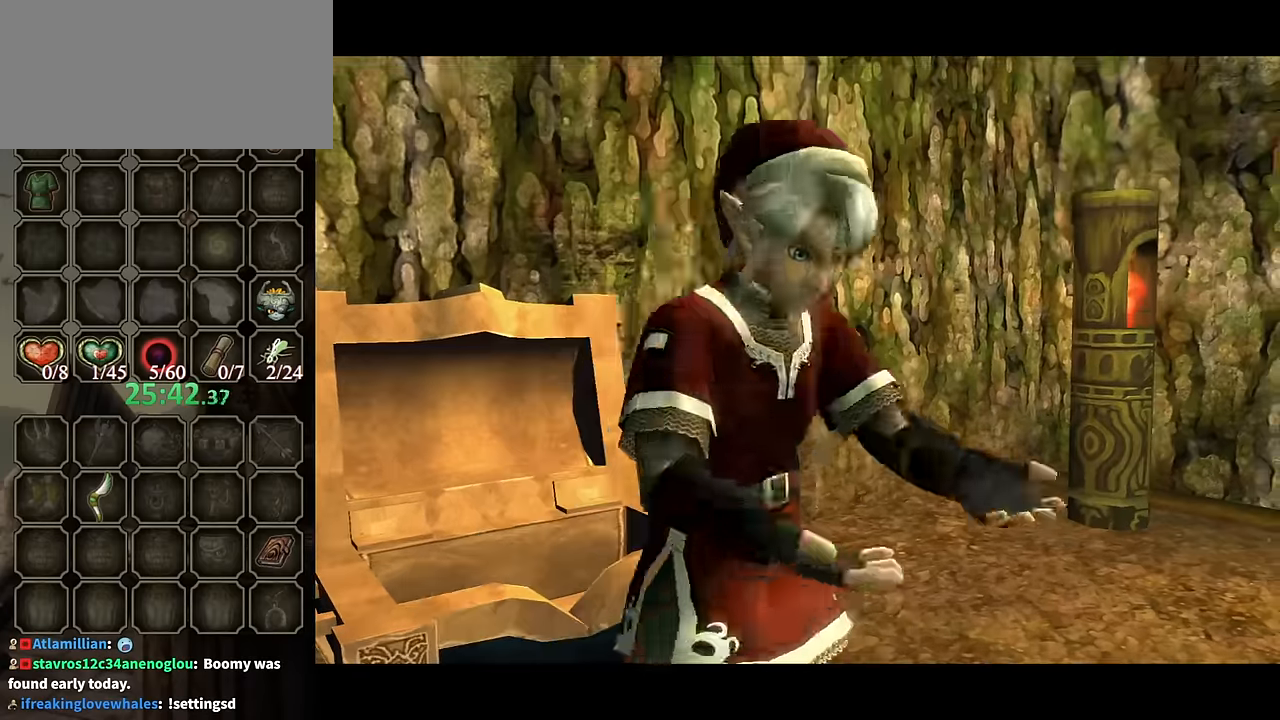
{"buttons": ["B"], "left_stick": "center", "right_stick": "center", "events": []}